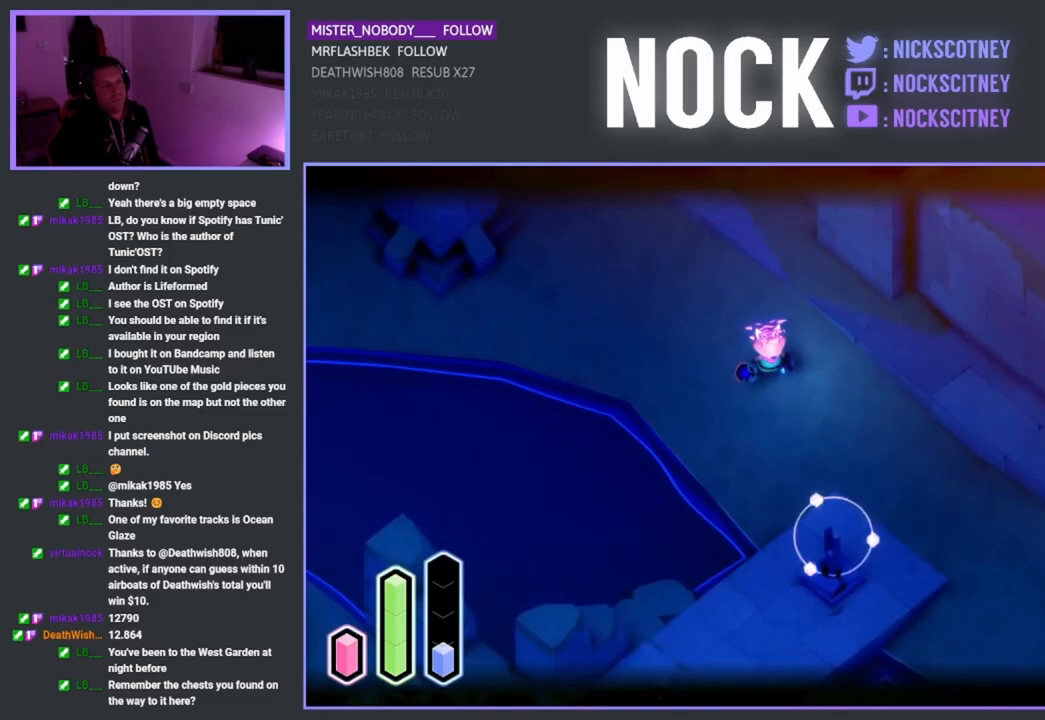
Gameplay with a controller (PlayStation layout); each line is a JSON object with the inputs held at the frame after it. "events" lists button and stick changes between this image and that frame as [ms after this image, input, new state], when the widget could be followed in between.
{"buttons": ["L2"], "left_stick": "center", "right_stick": "center", "events": [[67, "right_stick", "up"], [433, "right_stick", "center"]]}
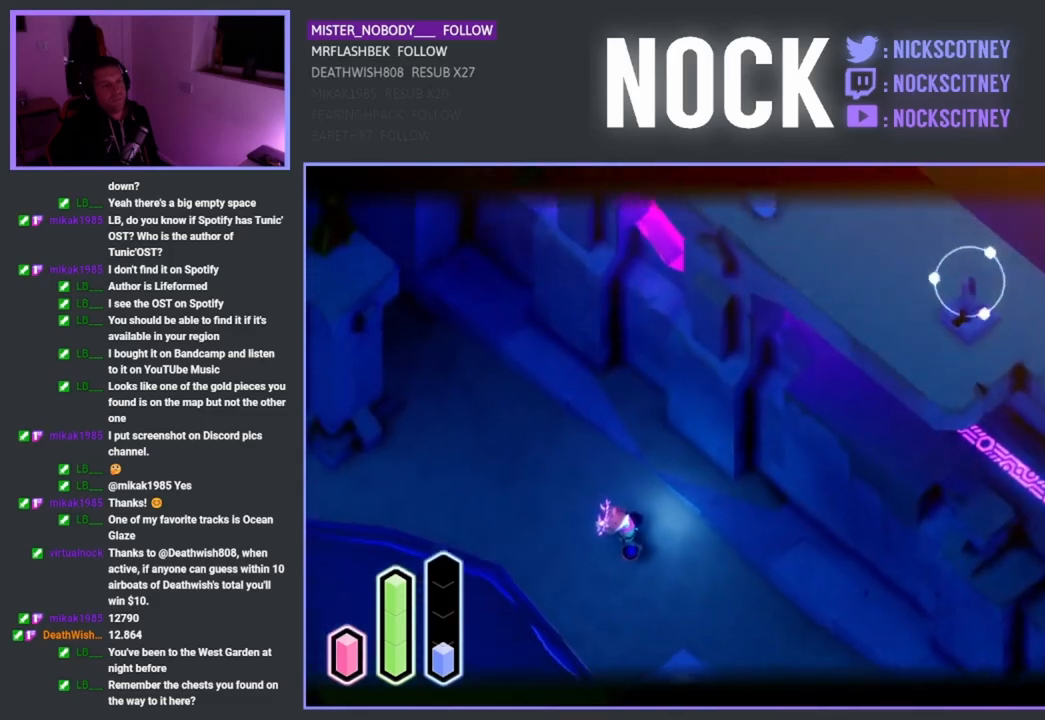
{"buttons": ["L2"], "left_stick": "center", "right_stick": "center", "events": []}
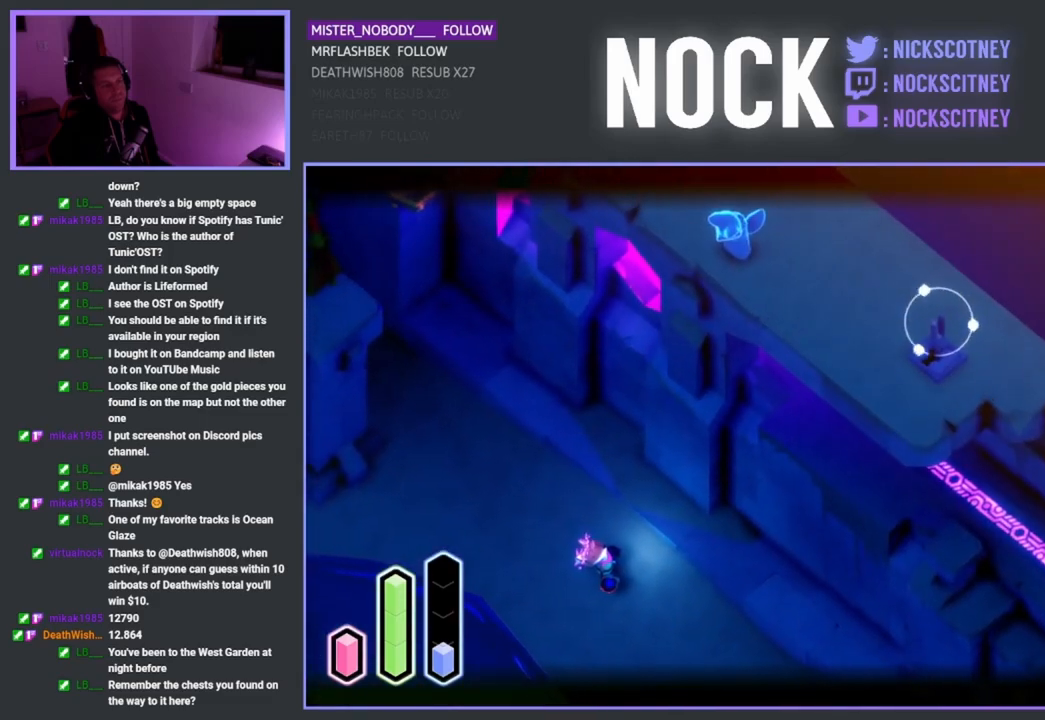
{"buttons": ["L2"], "left_stick": "center", "right_stick": "center", "events": [[333, "CIRCLE", "down"], [433, "CIRCLE", "up"]]}
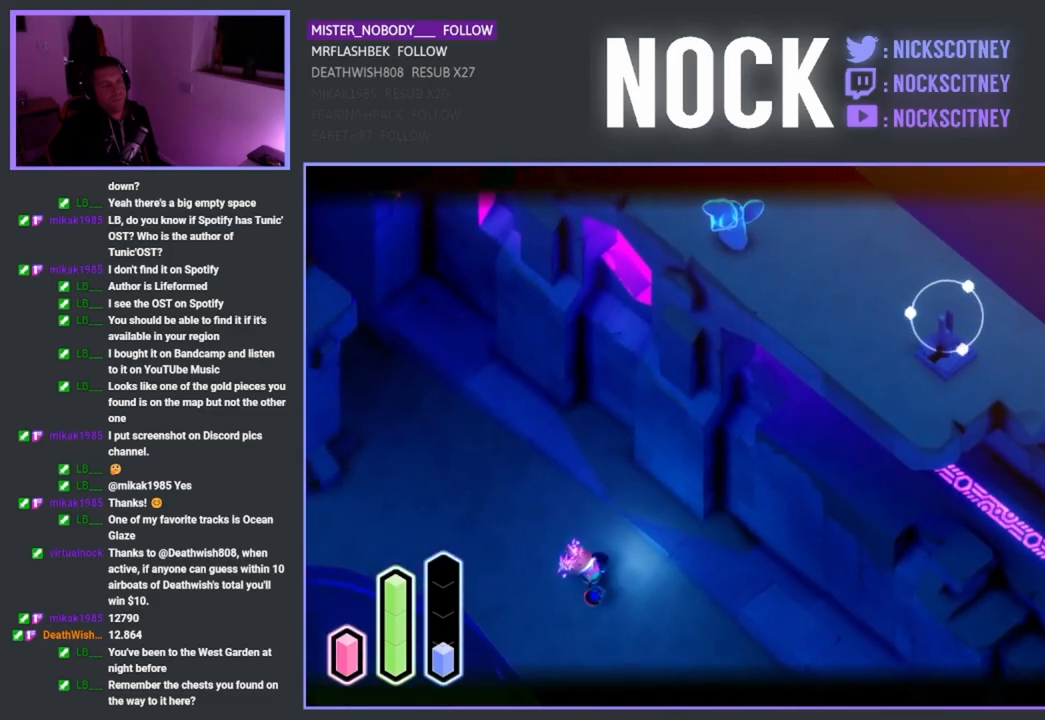
{"buttons": ["L2"], "left_stick": "center", "right_stick": "center", "events": []}
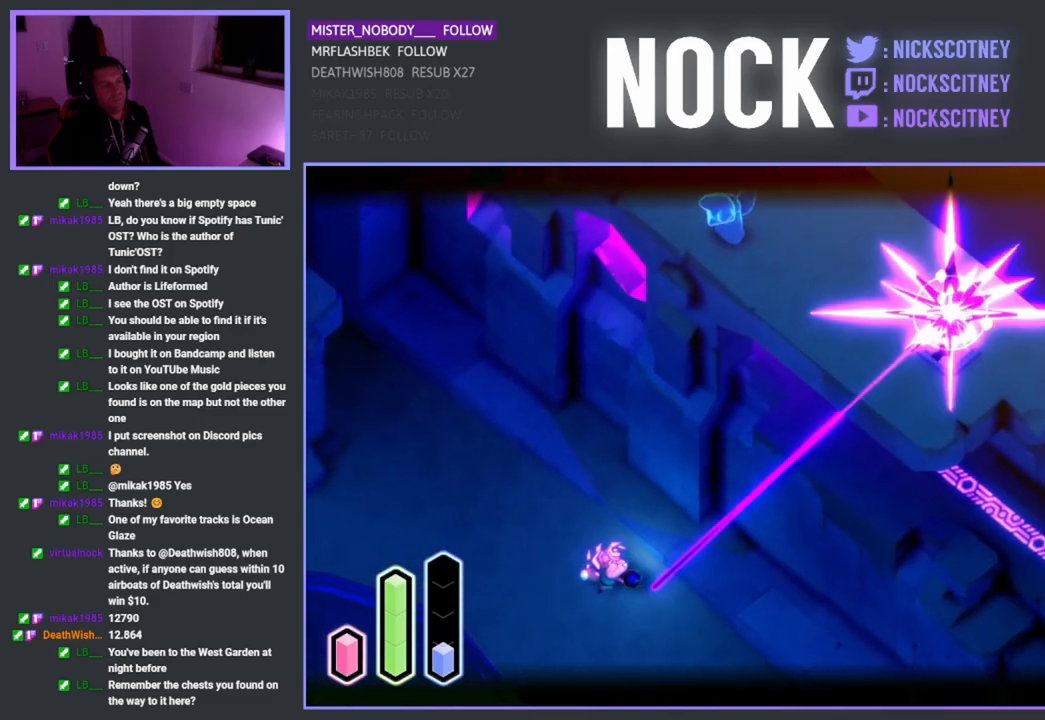
{"buttons": ["L2"], "left_stick": "center", "right_stick": "center", "events": []}
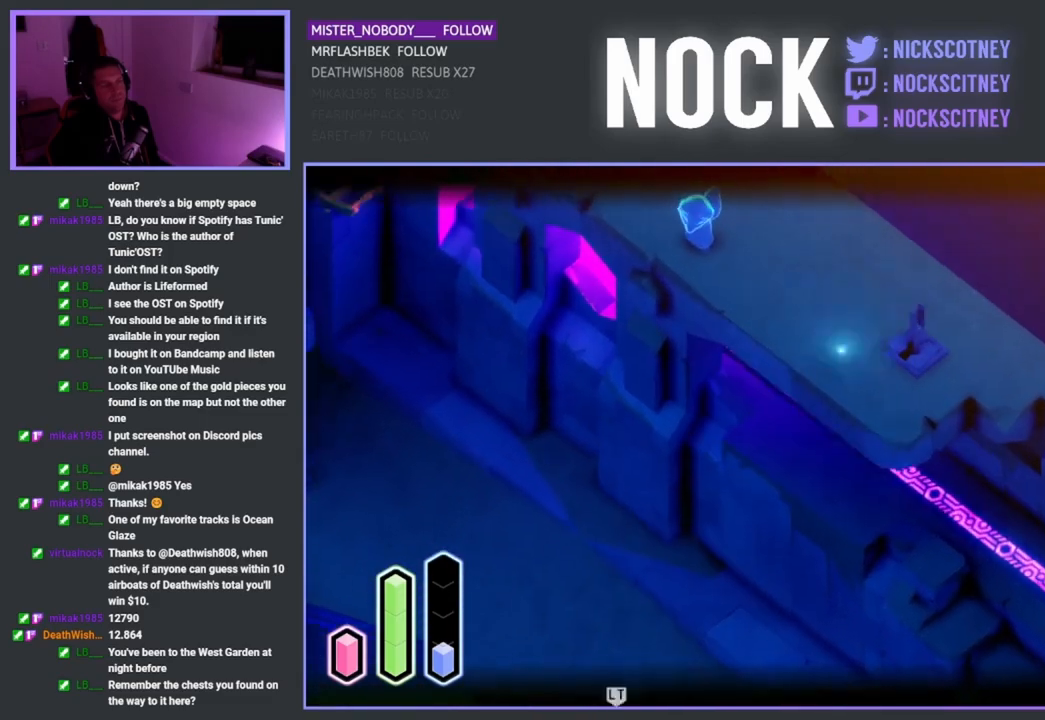
{"buttons": ["CROSS"], "left_stick": "up-left", "right_stick": "center", "events": [[300, "L2", "up"], [300, "left_stick", "up-left"], [450, "CROSS", "down"]]}
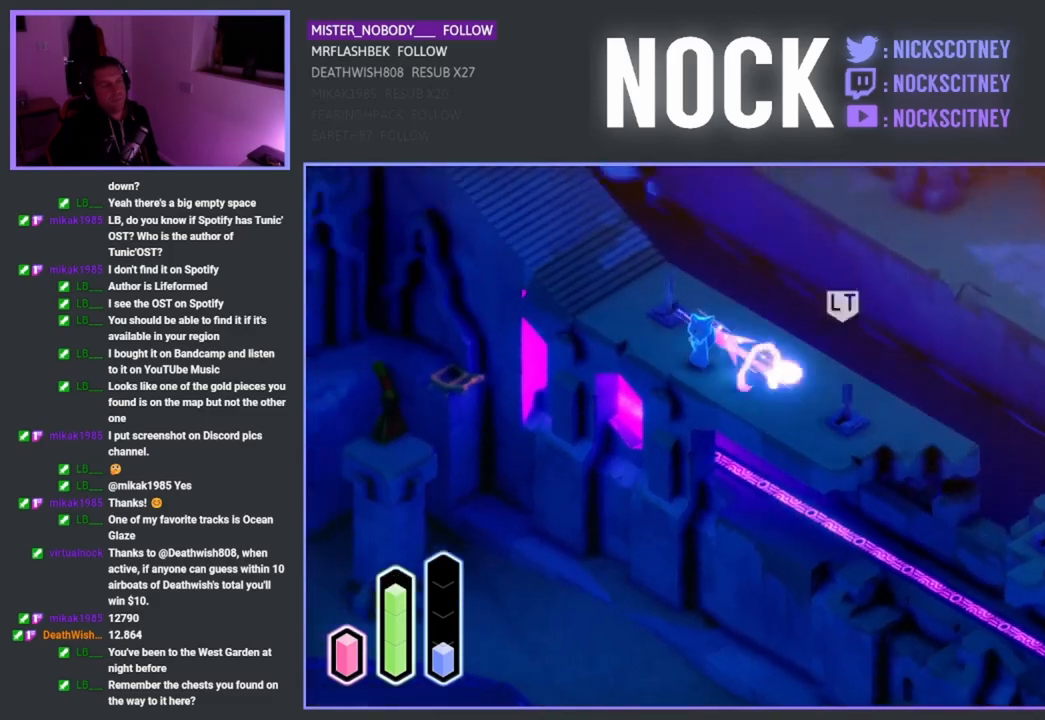
{"buttons": [], "left_stick": "left", "right_stick": "center", "events": [[133, "CROSS", "up"], [467, "left_stick", "left"]]}
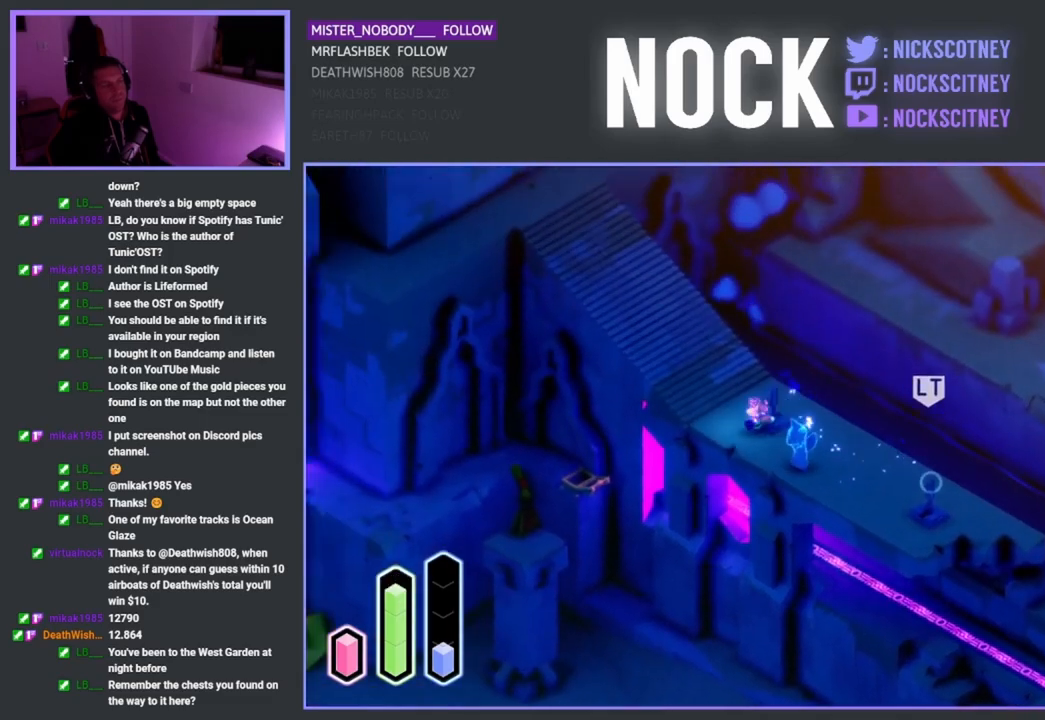
{"buttons": ["CROSS"], "left_stick": "left", "right_stick": "center", "events": [[400, "CROSS", "down"]]}
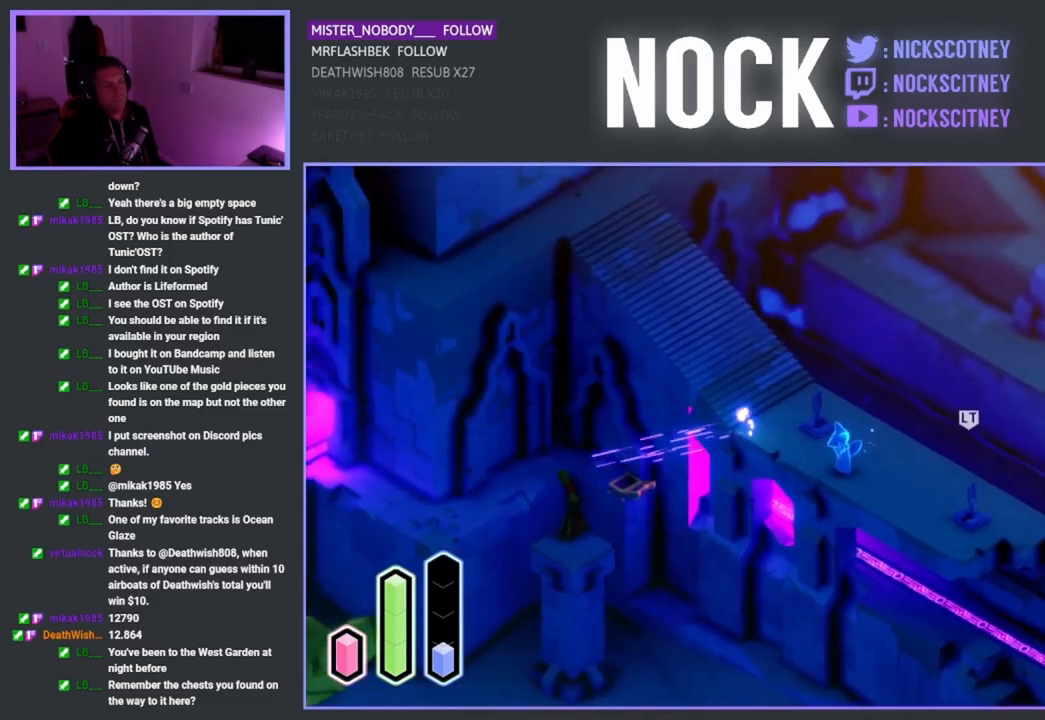
{"buttons": [], "left_stick": "left", "right_stick": "center", "events": [[100, "CROSS", "up"], [350, "CROSS", "down"], [500, "CROSS", "up"]]}
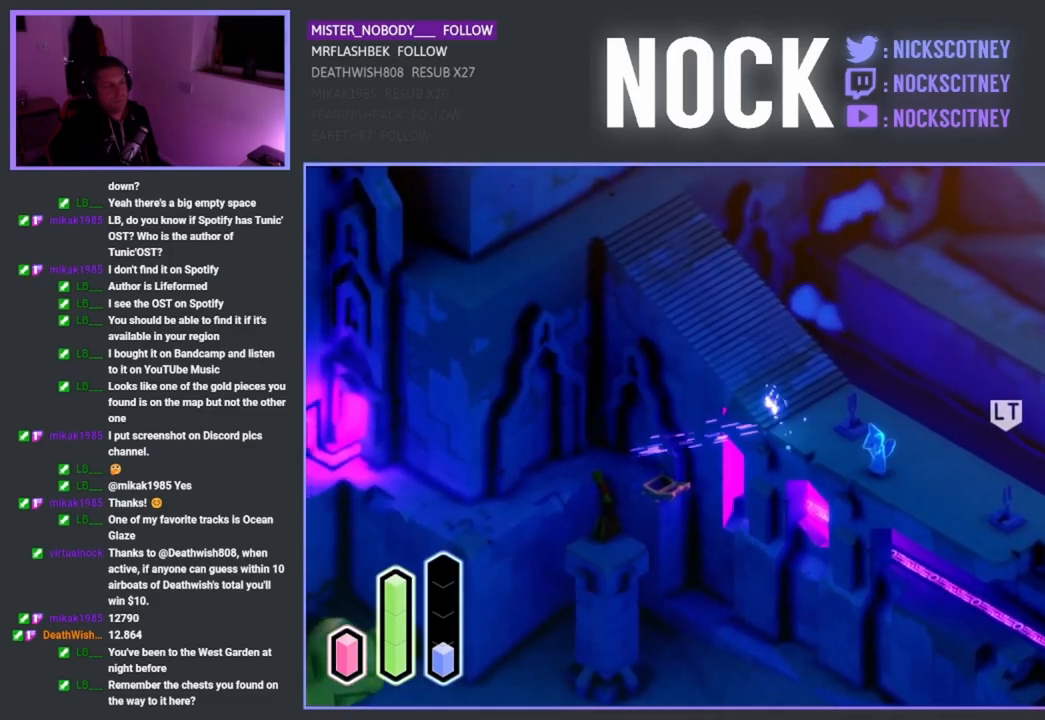
{"buttons": [], "left_stick": "center", "right_stick": "center", "events": [[467, "left_stick", "center"]]}
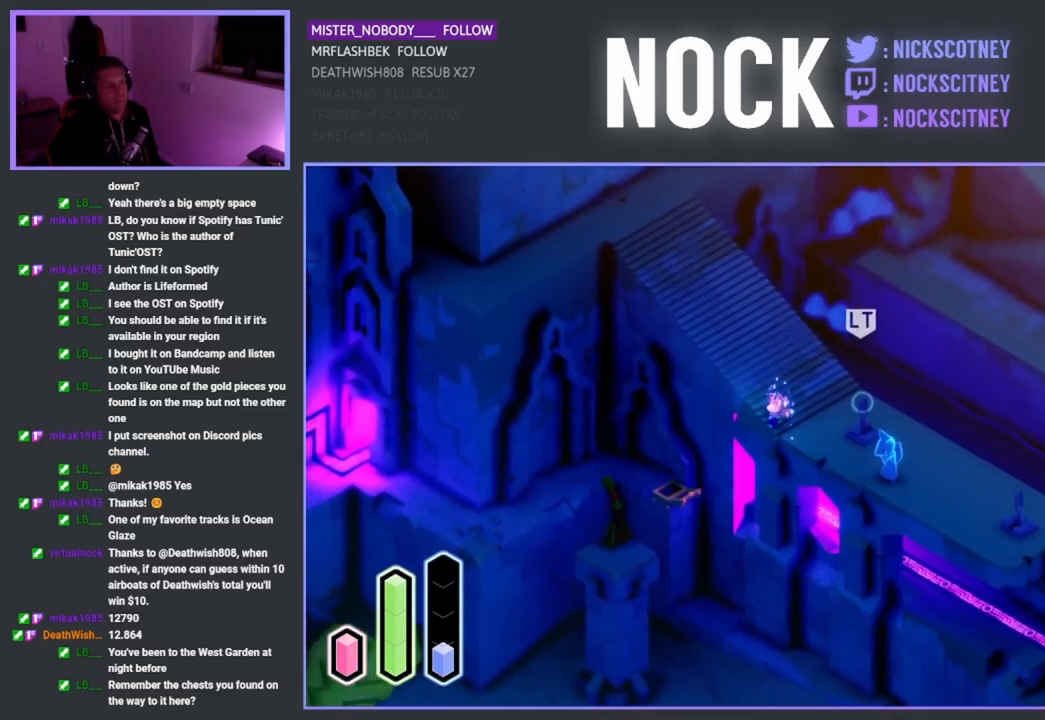
{"buttons": [], "left_stick": "center", "right_stick": "center", "events": []}
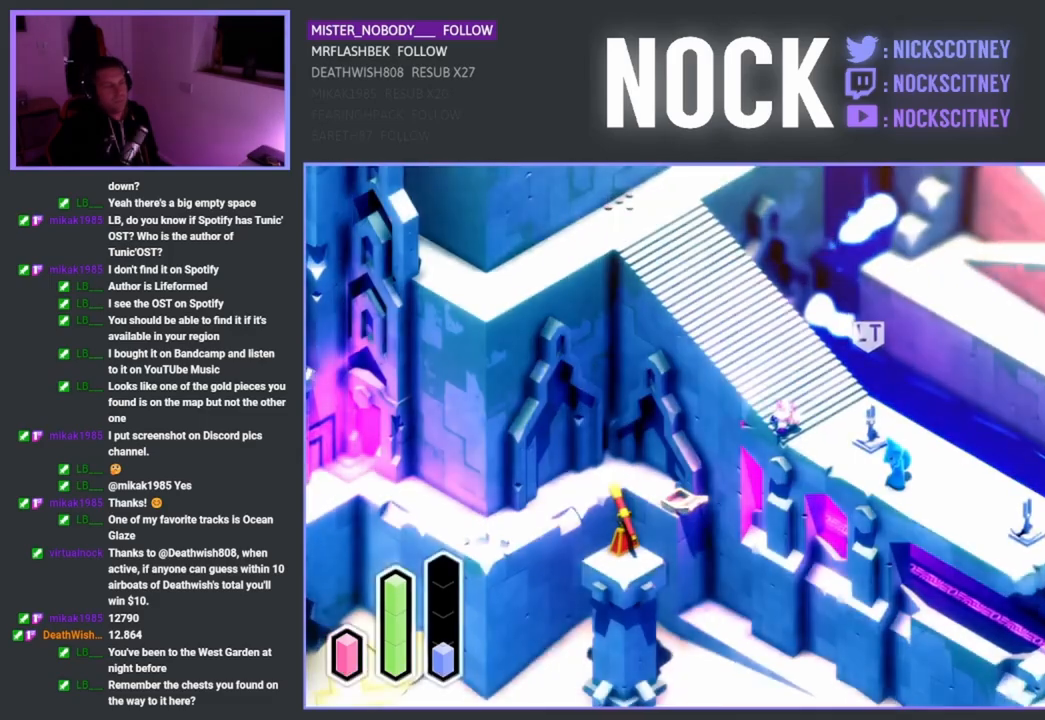
{"buttons": [], "left_stick": "center", "right_stick": "center", "events": []}
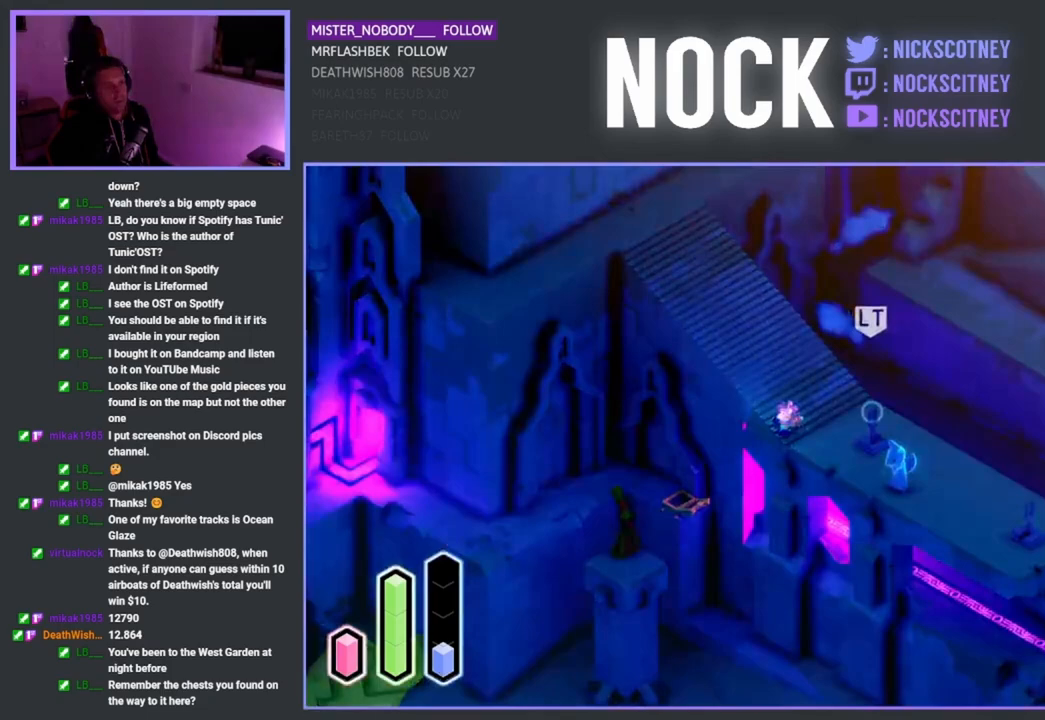
{"buttons": [], "left_stick": "center", "right_stick": "center", "events": []}
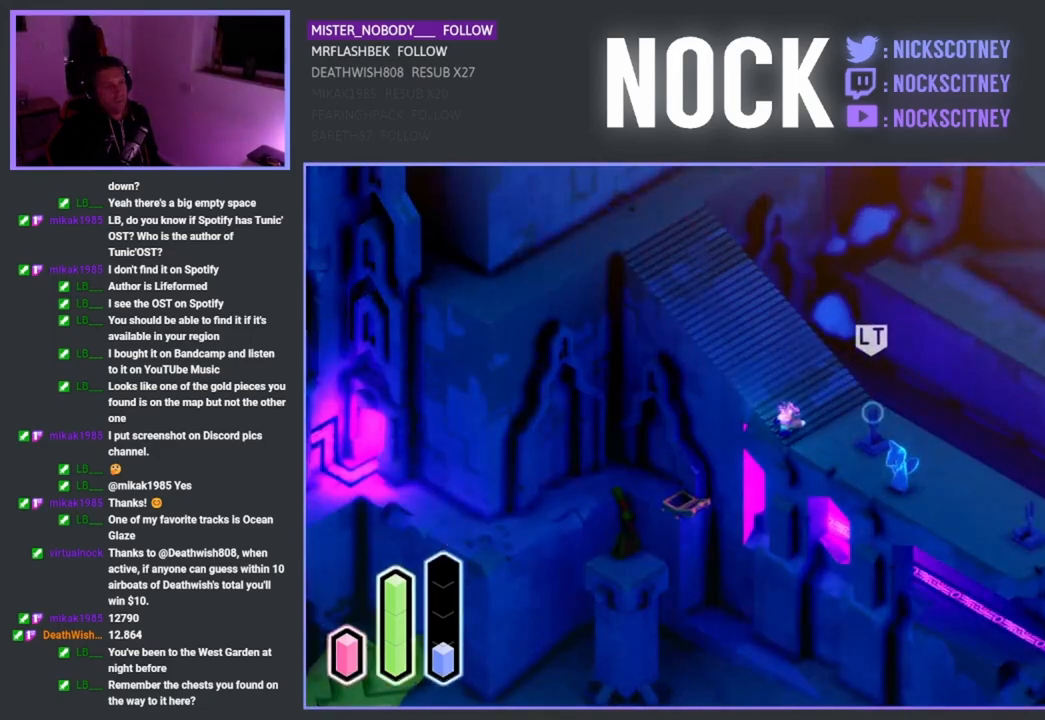
{"buttons": [], "left_stick": "center", "right_stick": "center", "events": []}
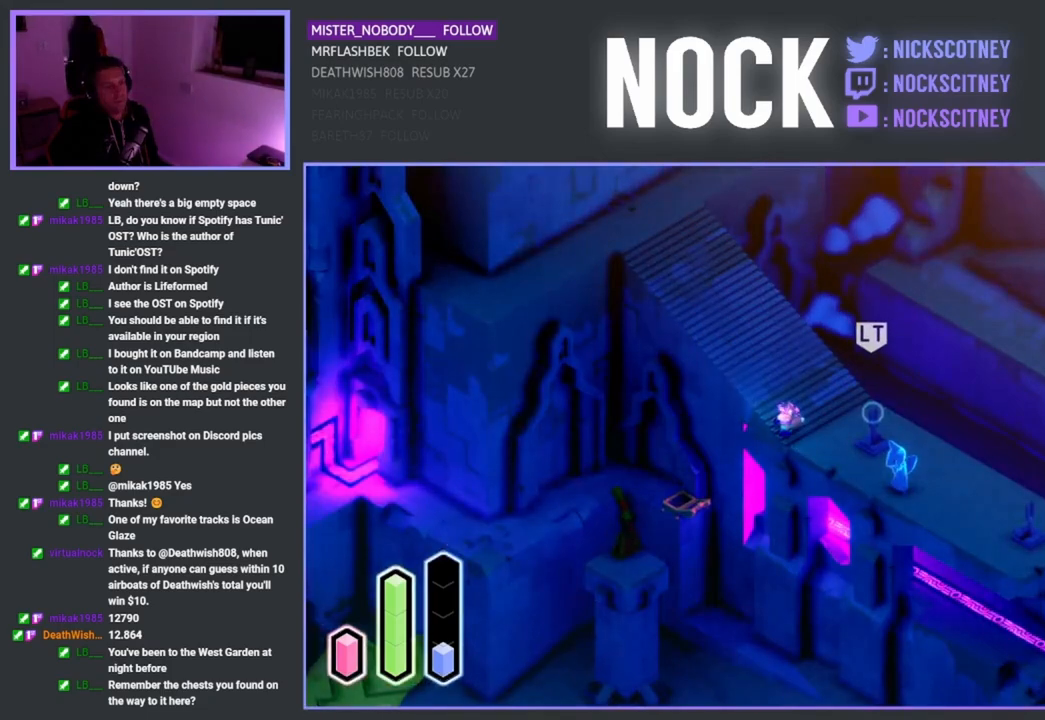
{"buttons": [], "left_stick": "center", "right_stick": "center", "events": []}
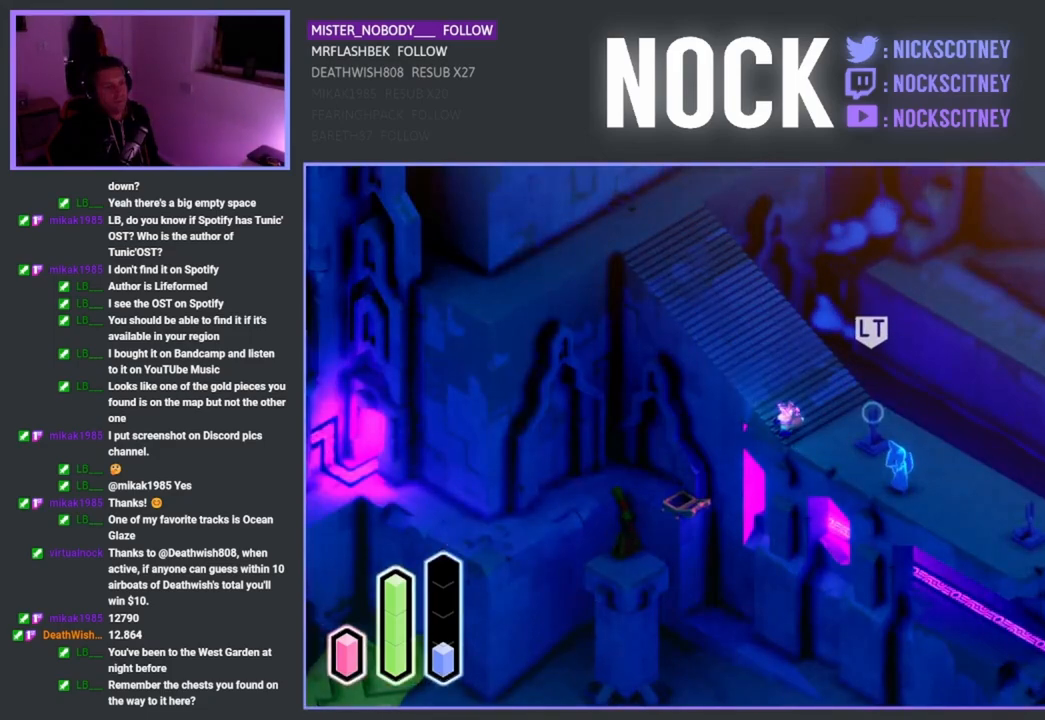
{"buttons": [], "left_stick": "center", "right_stick": "center", "events": []}
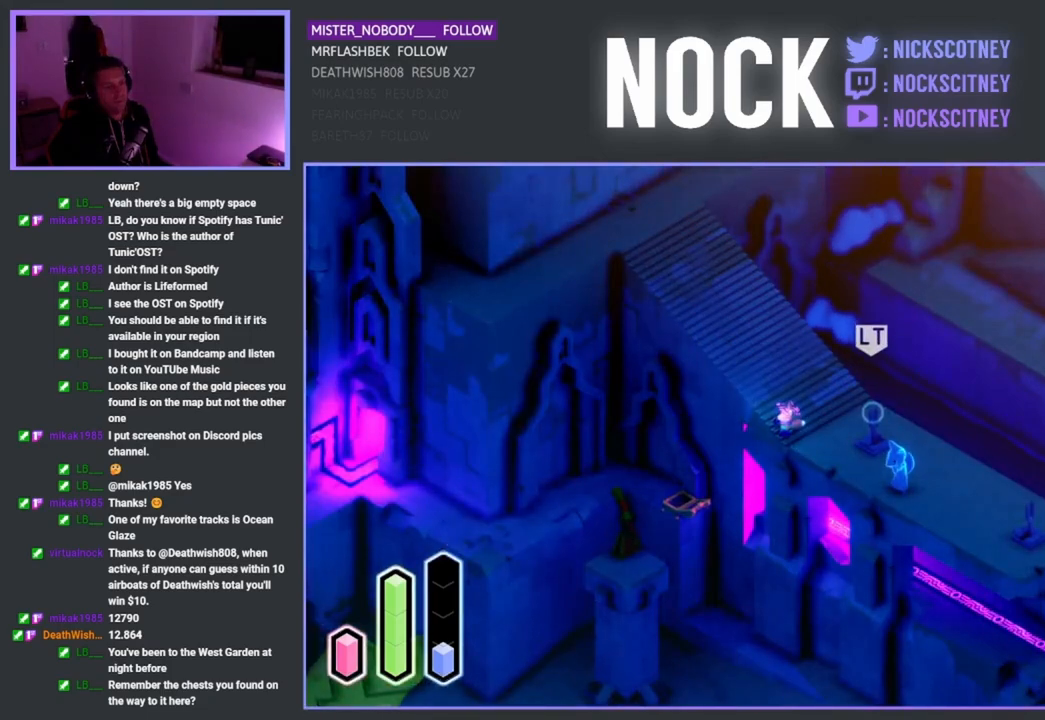
{"buttons": [], "left_stick": "right", "right_stick": "center", "events": [[367, "left_stick", "right"]]}
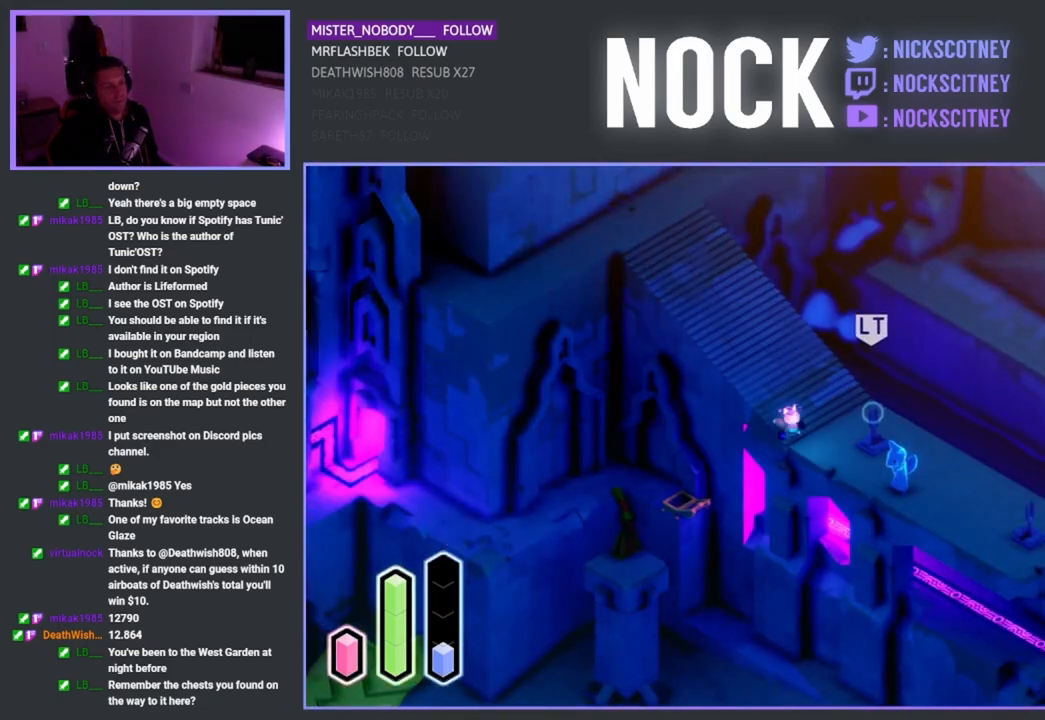
{"buttons": [], "left_stick": "right", "right_stick": "center", "events": []}
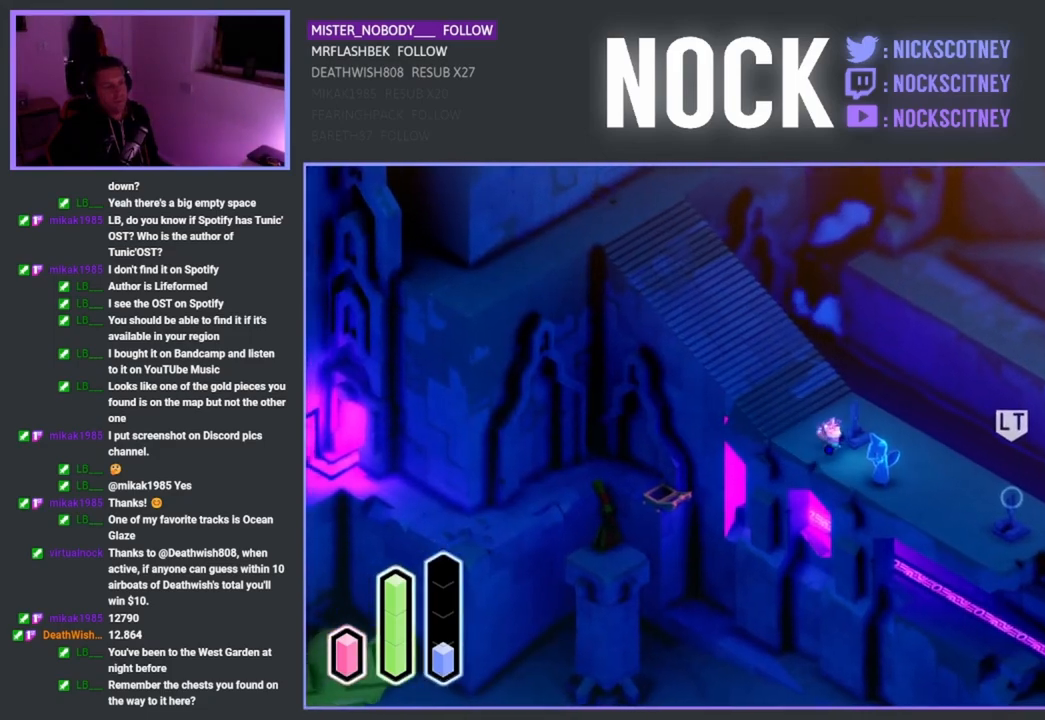
{"buttons": [], "left_stick": "right", "right_stick": "center", "events": []}
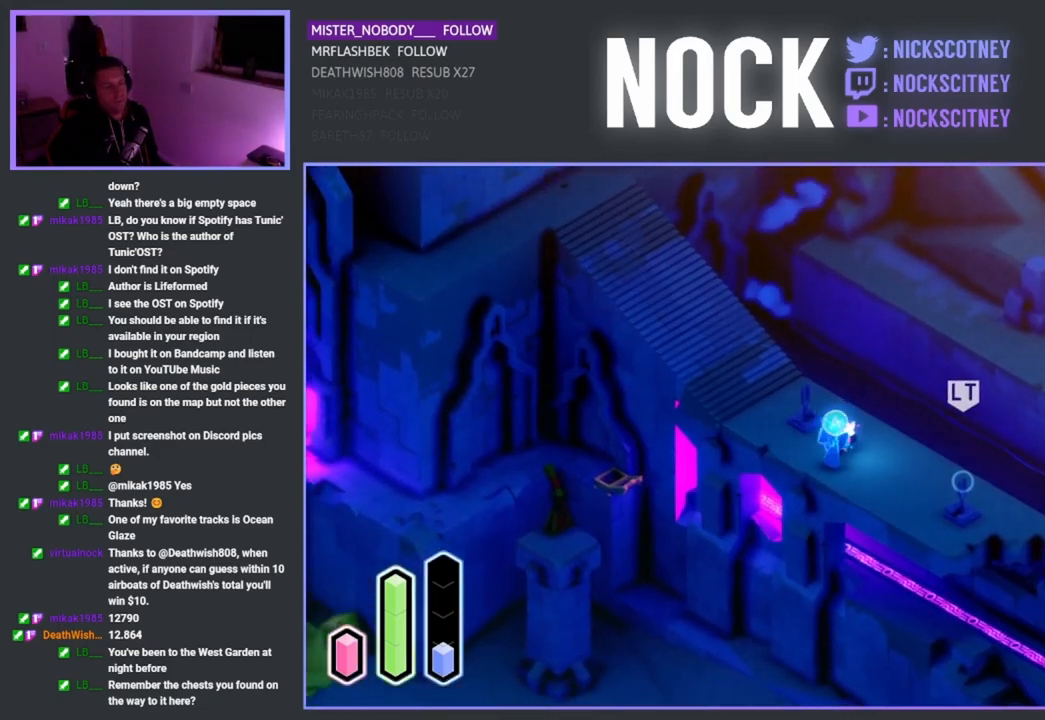
{"buttons": [], "left_stick": "right", "right_stick": "center", "events": []}
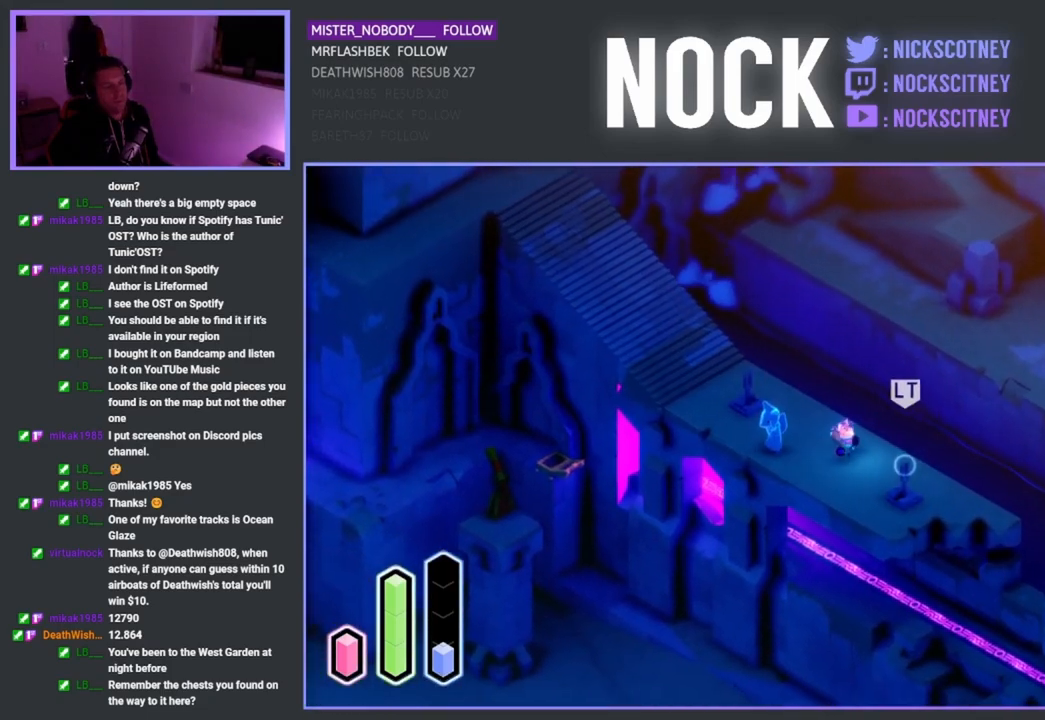
{"buttons": [], "left_stick": "right", "right_stick": "center", "events": []}
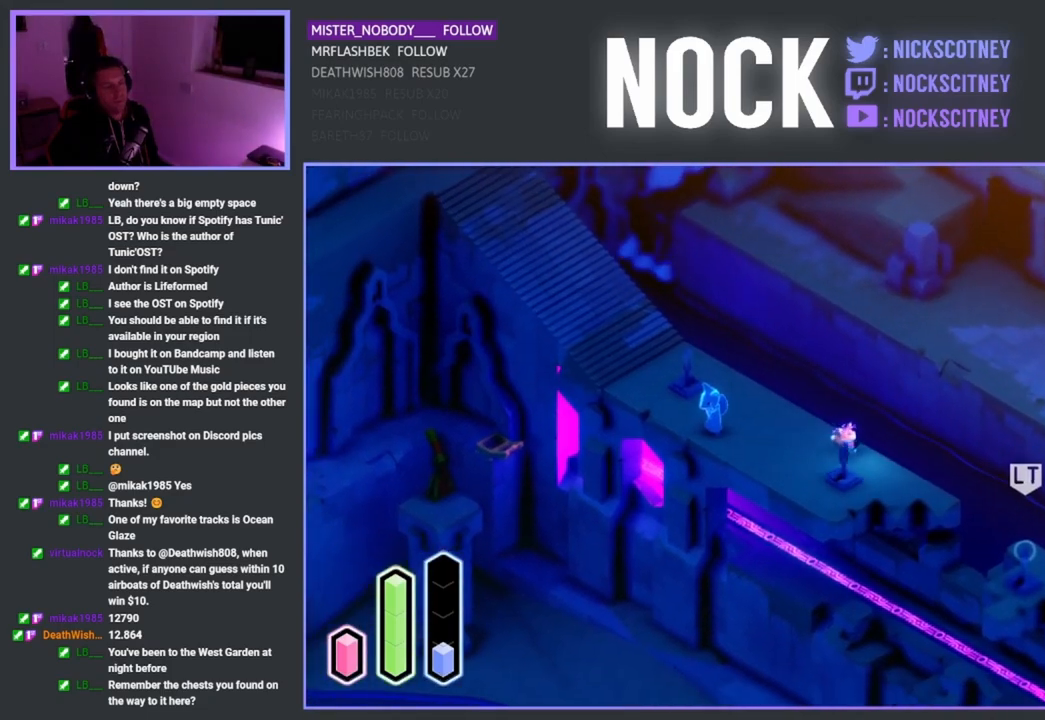
{"buttons": [], "left_stick": "right", "right_stick": "center", "events": []}
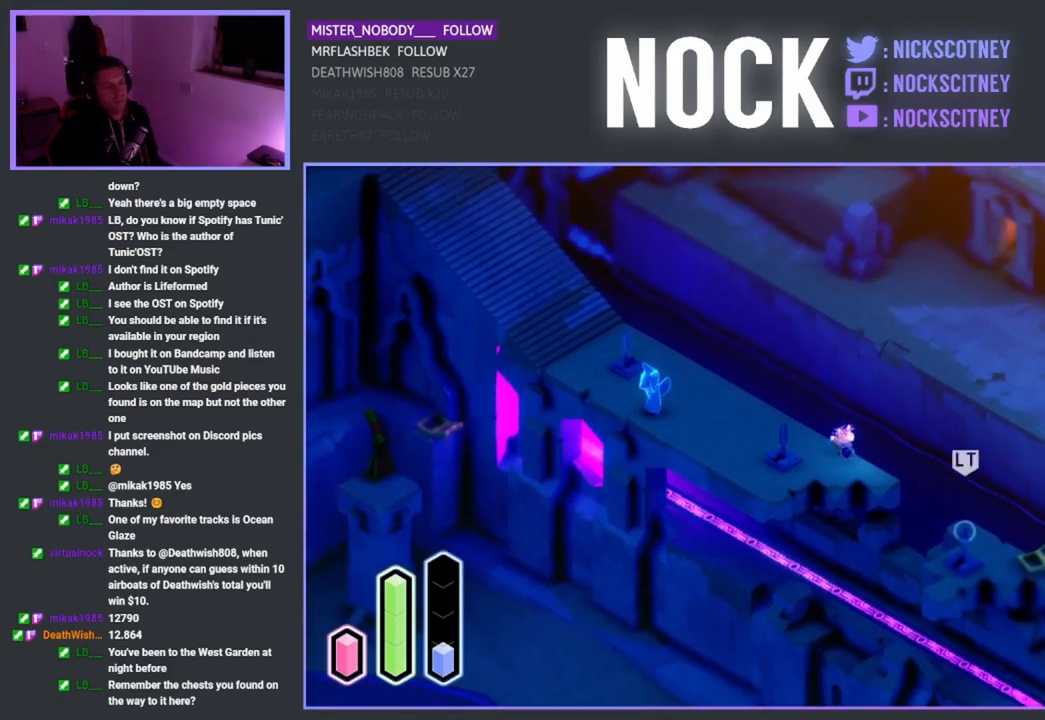
{"buttons": ["CROSS"], "left_stick": "up-right", "right_stick": "center", "events": [[317, "left_stick", "up-right"], [500, "CROSS", "down"]]}
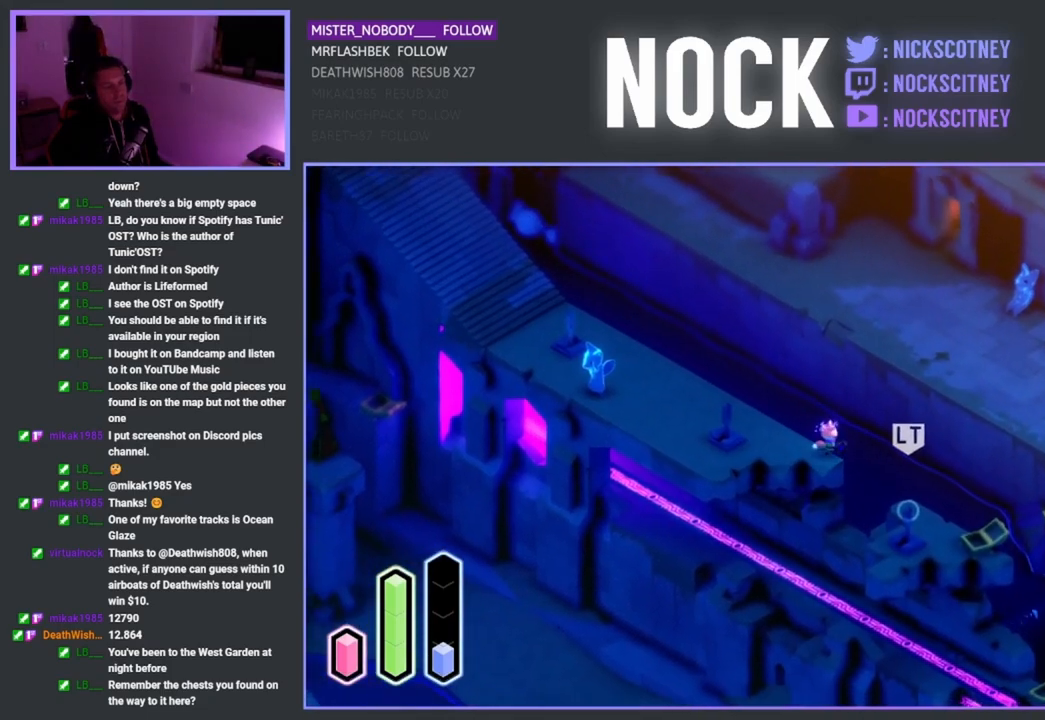
{"buttons": [], "left_stick": "up-right", "right_stick": "center", "events": [[133, "CROSS", "up"]]}
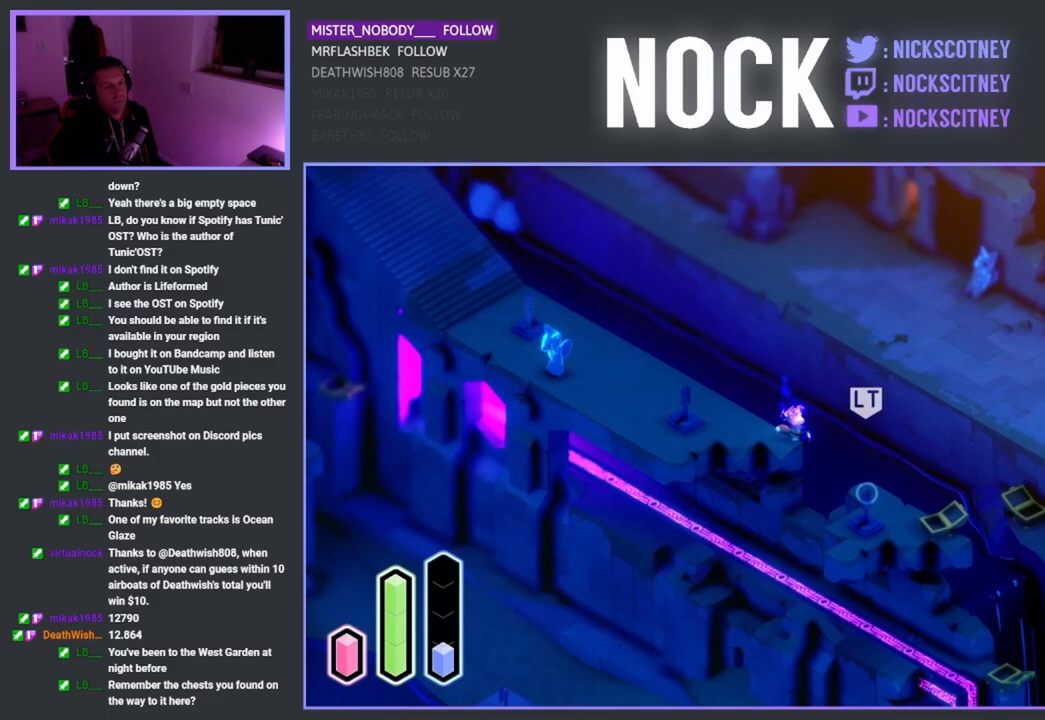
{"buttons": [], "left_stick": "up-right", "right_stick": "center", "events": [[100, "CROSS", "down"], [300, "CROSS", "up"]]}
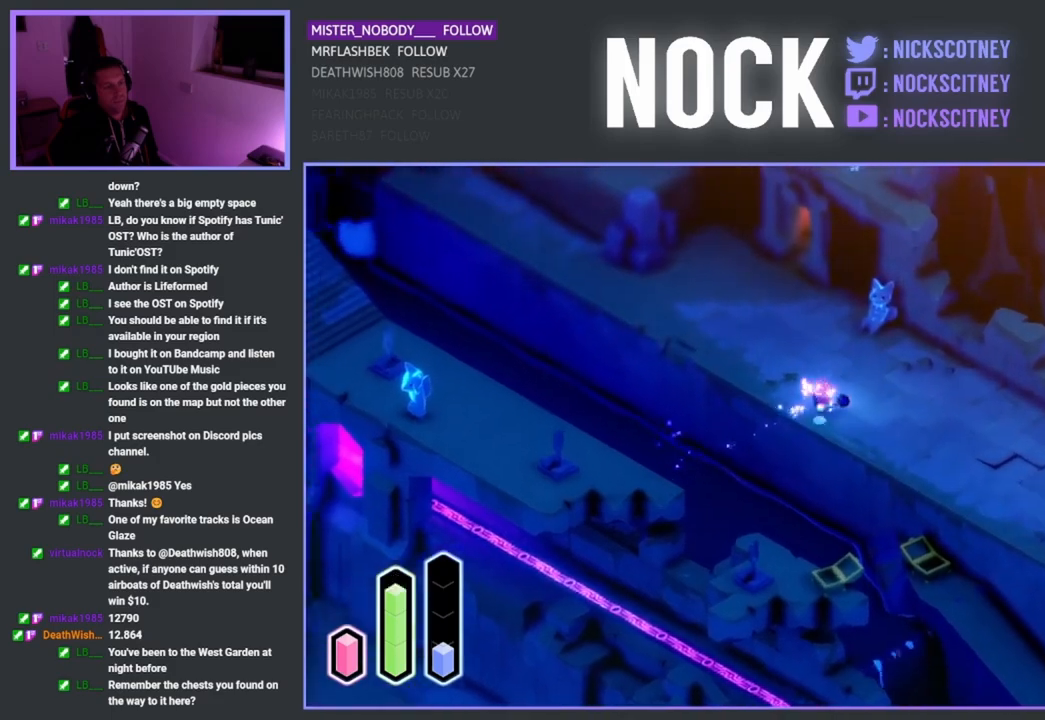
{"buttons": [], "left_stick": "down-right", "right_stick": "center", "events": [[100, "left_stick", "down-right"]]}
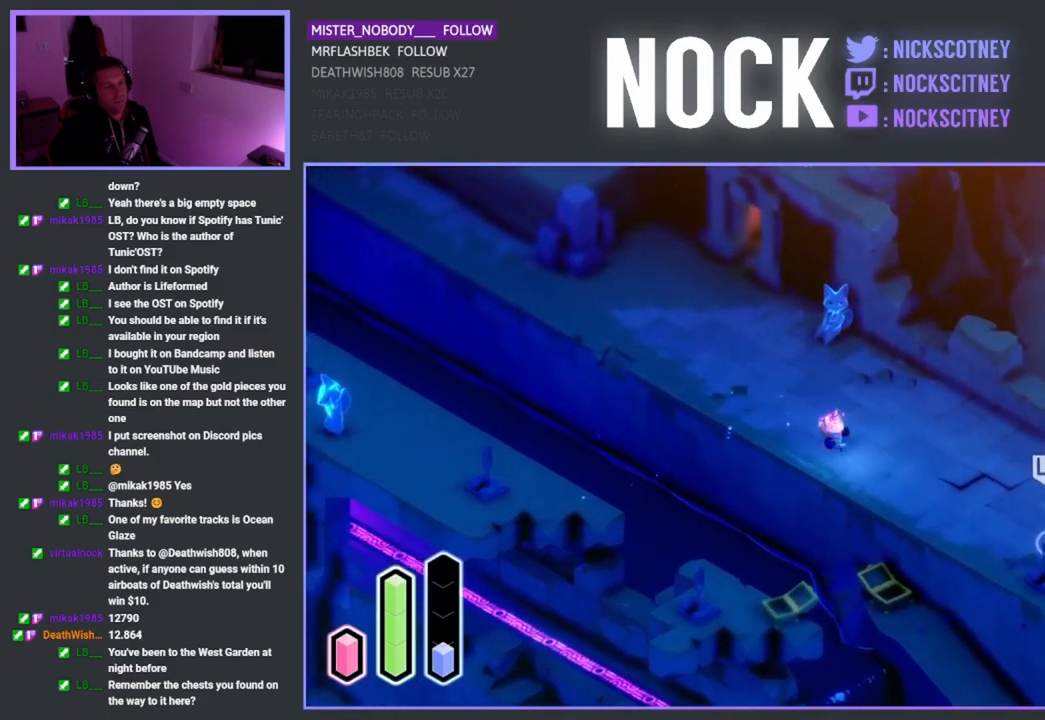
{"buttons": [], "left_stick": "down-right", "right_stick": "center", "events": []}
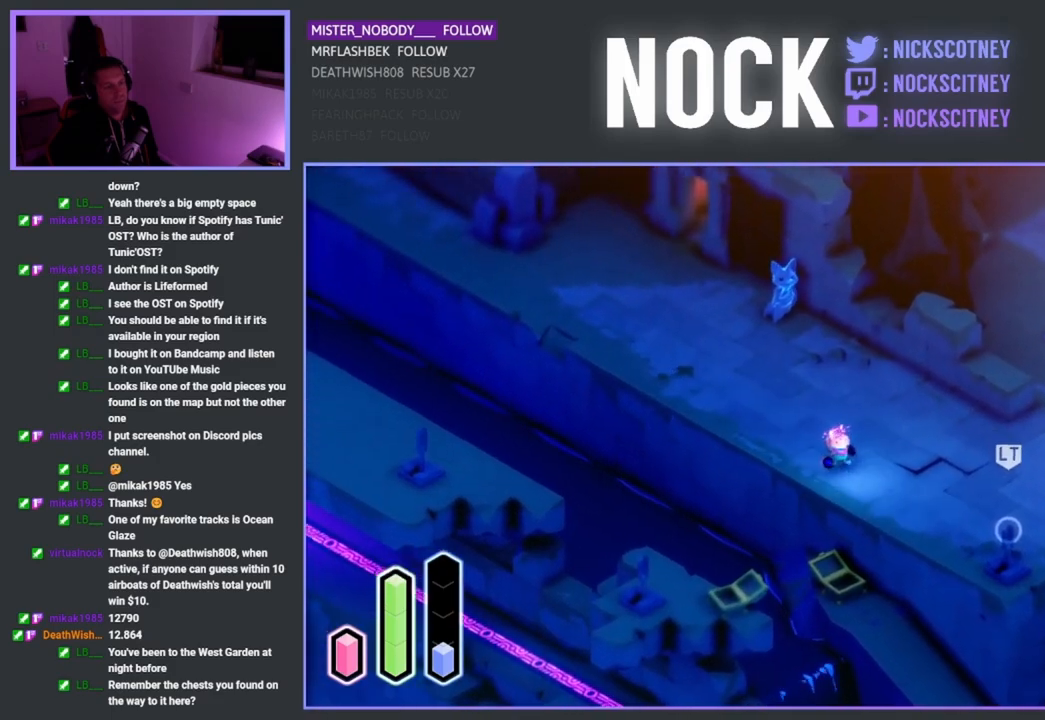
{"buttons": [], "left_stick": "down-right", "right_stick": "center", "events": [[250, "CROSS", "down"], [400, "CROSS", "up"]]}